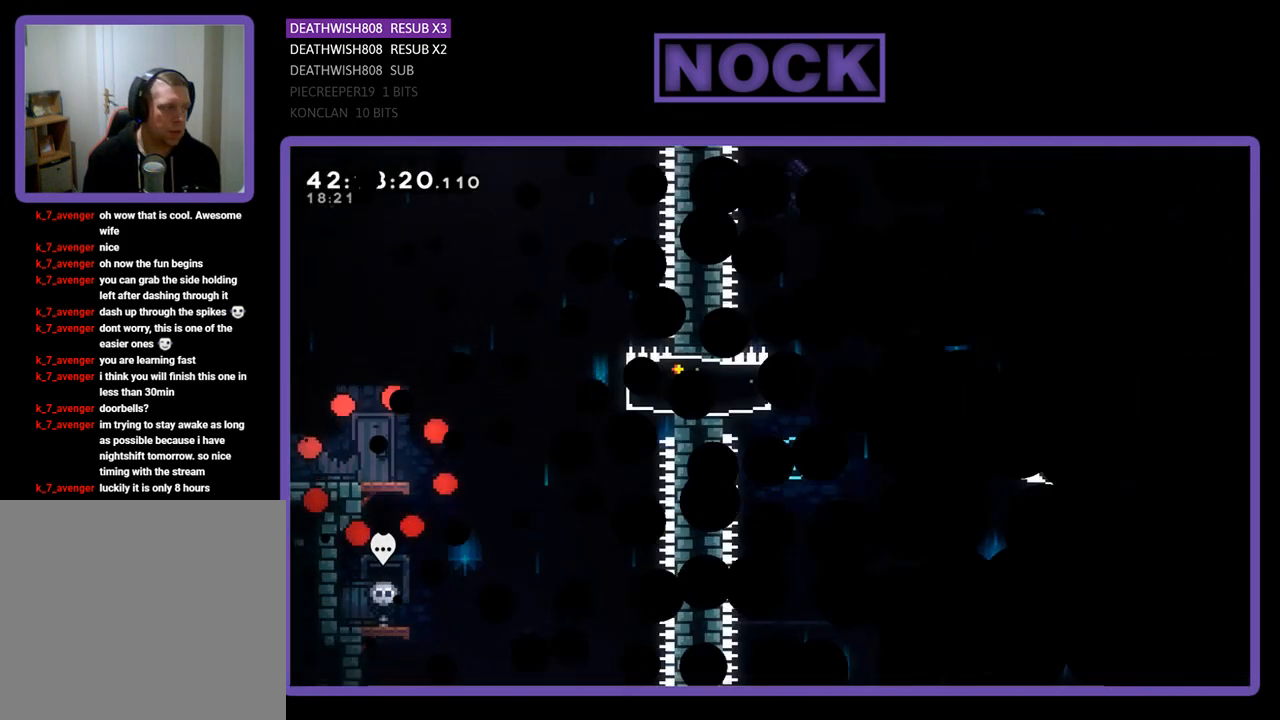
Gameplay with a controller (PlayStation layout); each line is a JSON object with the inputs held at the frame after it. "events" lists button and stick changes between this image and that frame as [ms after this image, input, new state], when the widget could be followed in between. Not read: right_stick.
{"buttons": [], "left_stick": "center", "events": []}
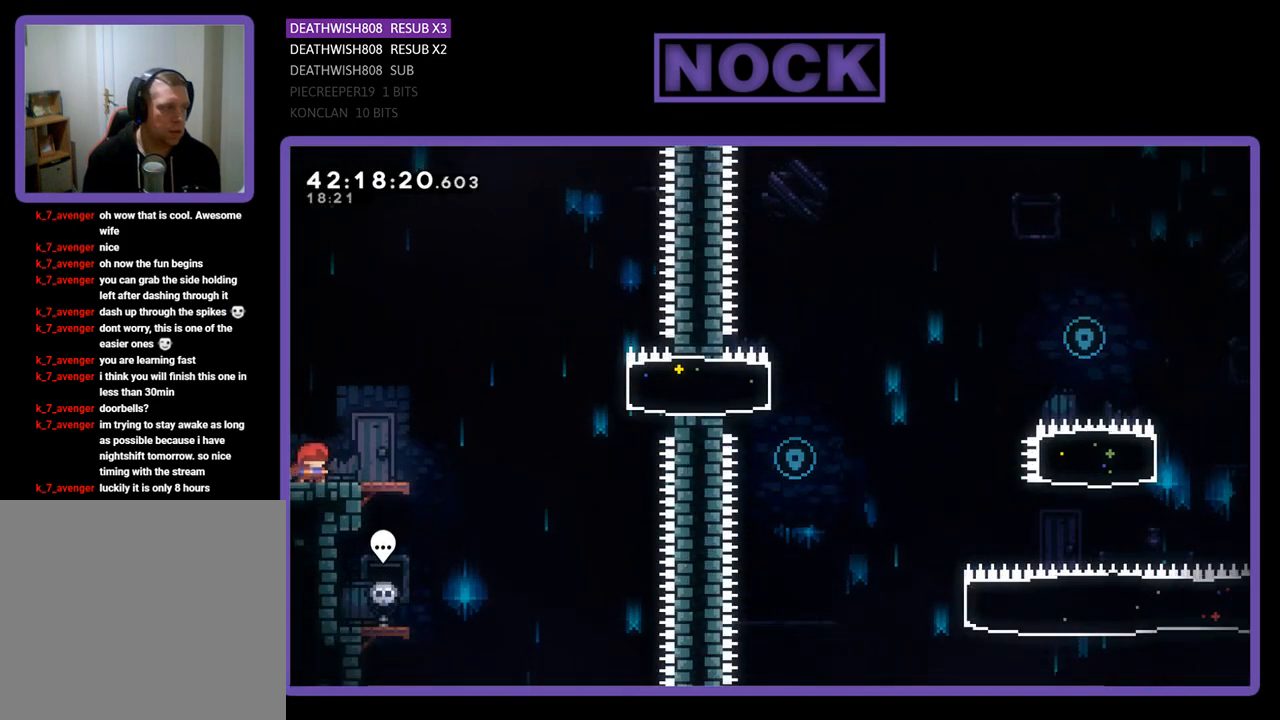
{"buttons": ["R2", "DPAD_RIGHT"], "left_stick": "center", "events": [[100, "R2", "down"], [200, "DPAD_RIGHT", "down"]]}
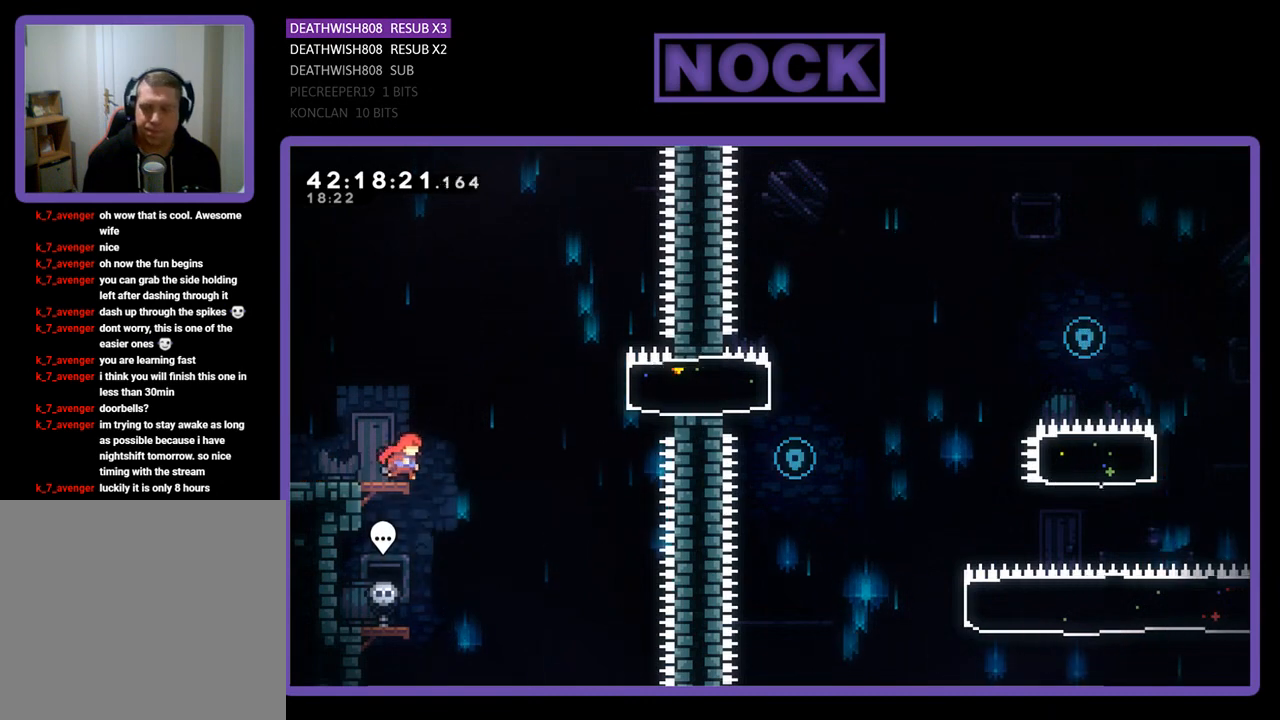
{"buttons": ["R2", "DPAD_RIGHT"], "left_stick": "center", "events": [[200, "CROSS", "down"], [467, "CROSS", "up"]]}
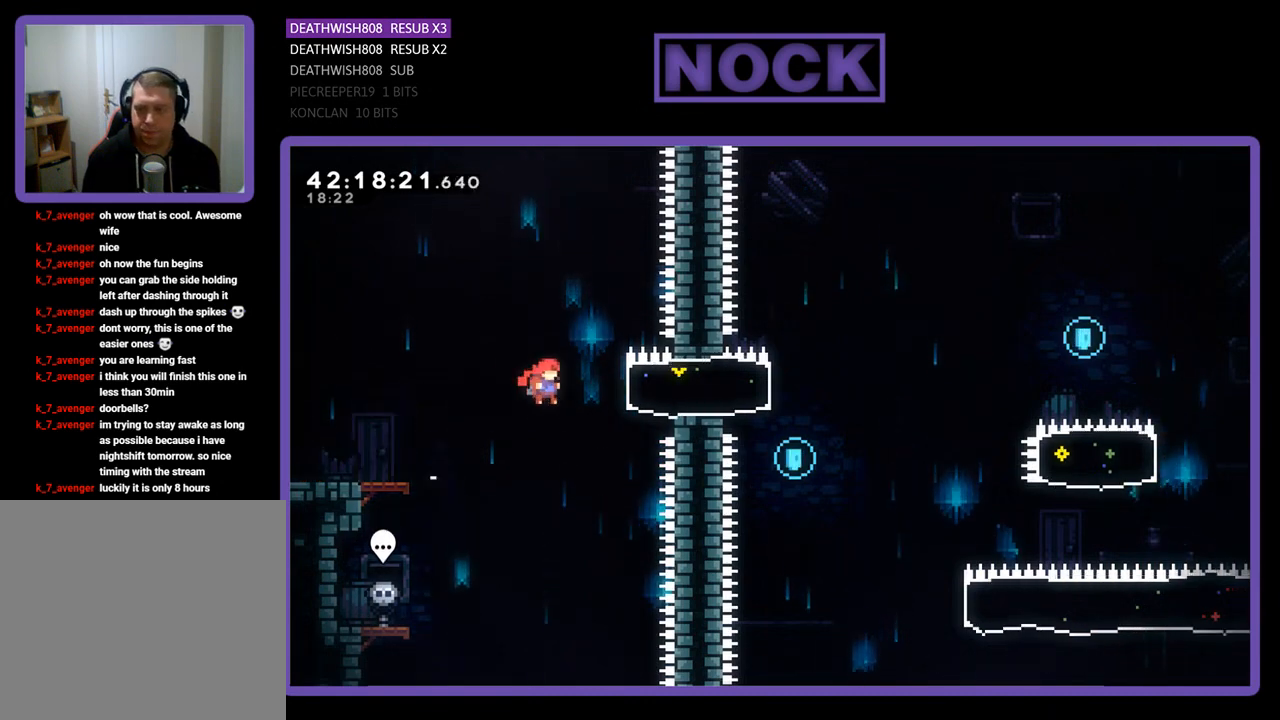
{"buttons": ["R2", "DPAD_LEFT"], "left_stick": "center", "events": [[133, "CIRCLE", "down"], [267, "DPAD_RIGHT", "up"], [300, "CIRCLE", "up"], [367, "DPAD_LEFT", "down"]]}
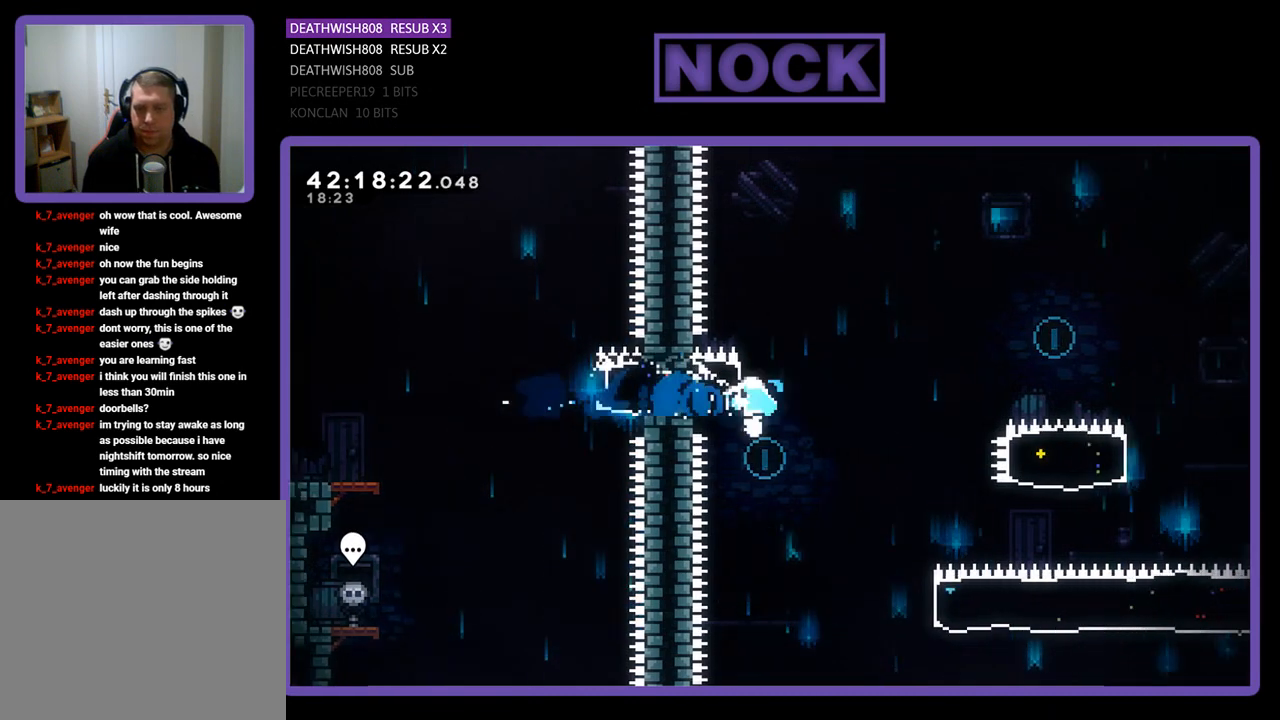
{"buttons": ["DPAD_RIGHT"], "left_stick": "center", "events": [[233, "DPAD_LEFT", "up"], [400, "R2", "up"], [467, "DPAD_RIGHT", "down"]]}
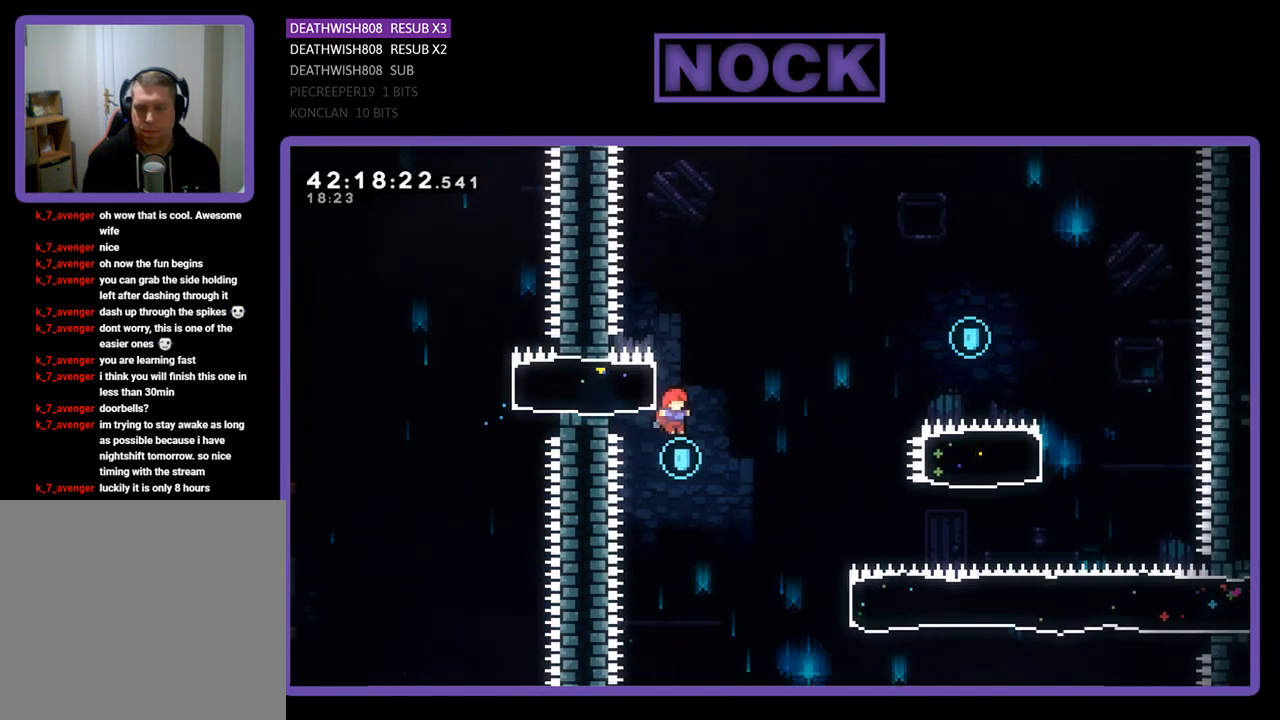
{"buttons": ["R2", "DPAD_RIGHT"], "left_stick": "center", "events": [[100, "R2", "down"]]}
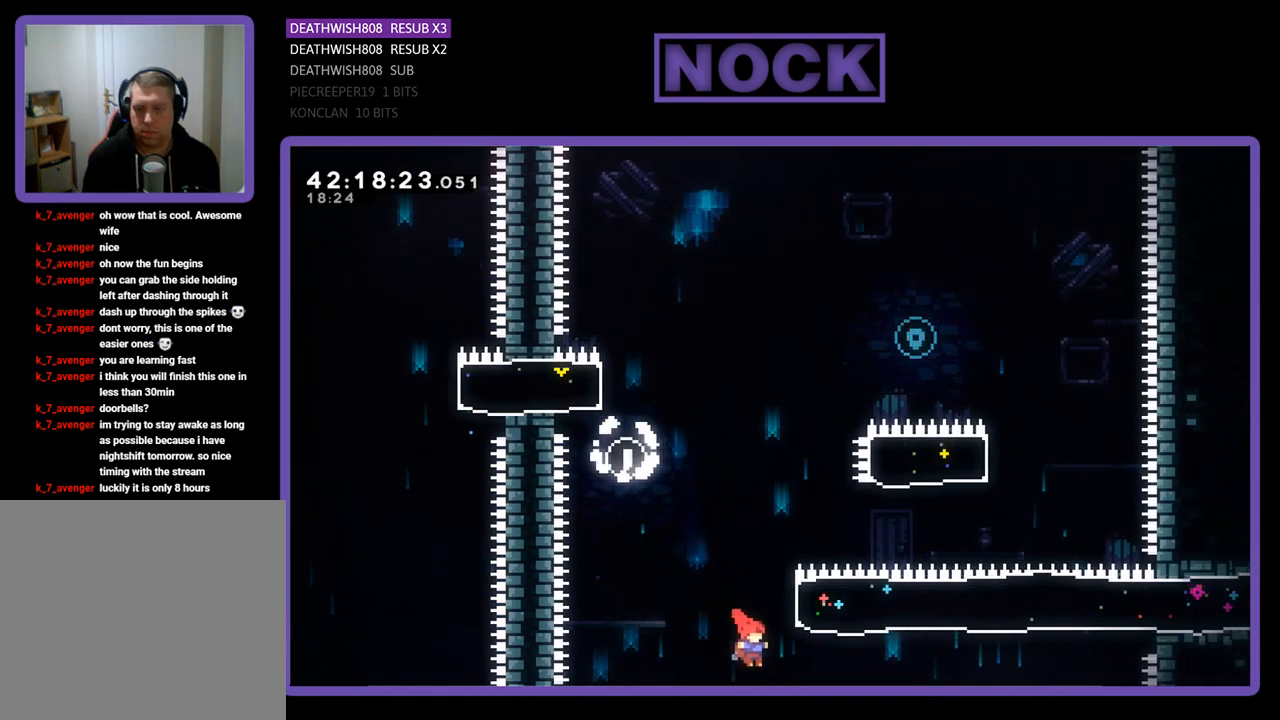
{"buttons": ["R2", "DPAD_UP"], "left_stick": "center", "events": [[33, "DPAD_UP", "down"], [100, "CIRCLE", "down"], [400, "CIRCLE", "up"], [433, "DPAD_RIGHT", "up"]]}
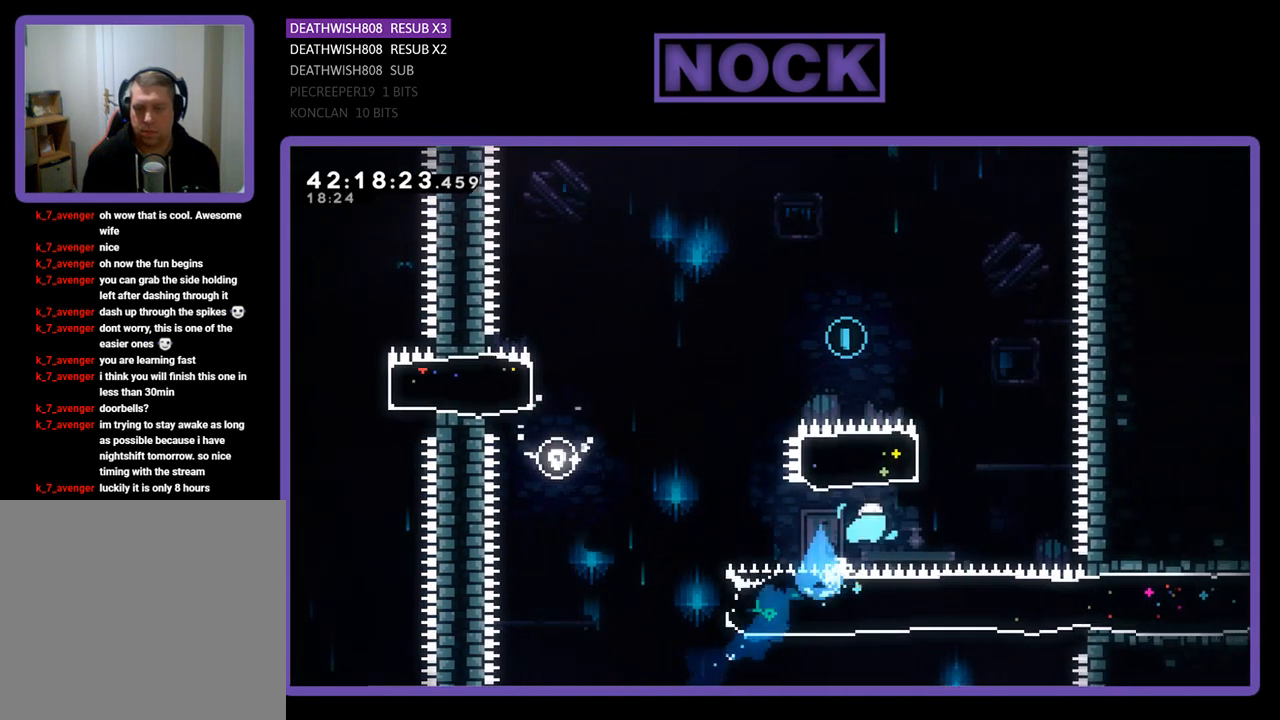
{"buttons": ["CIRCLE", "R2", "DPAD_UP", "DPAD_LEFT"], "left_stick": "center", "events": [[133, "CIRCLE", "down"], [167, "DPAD_LEFT", "down"]]}
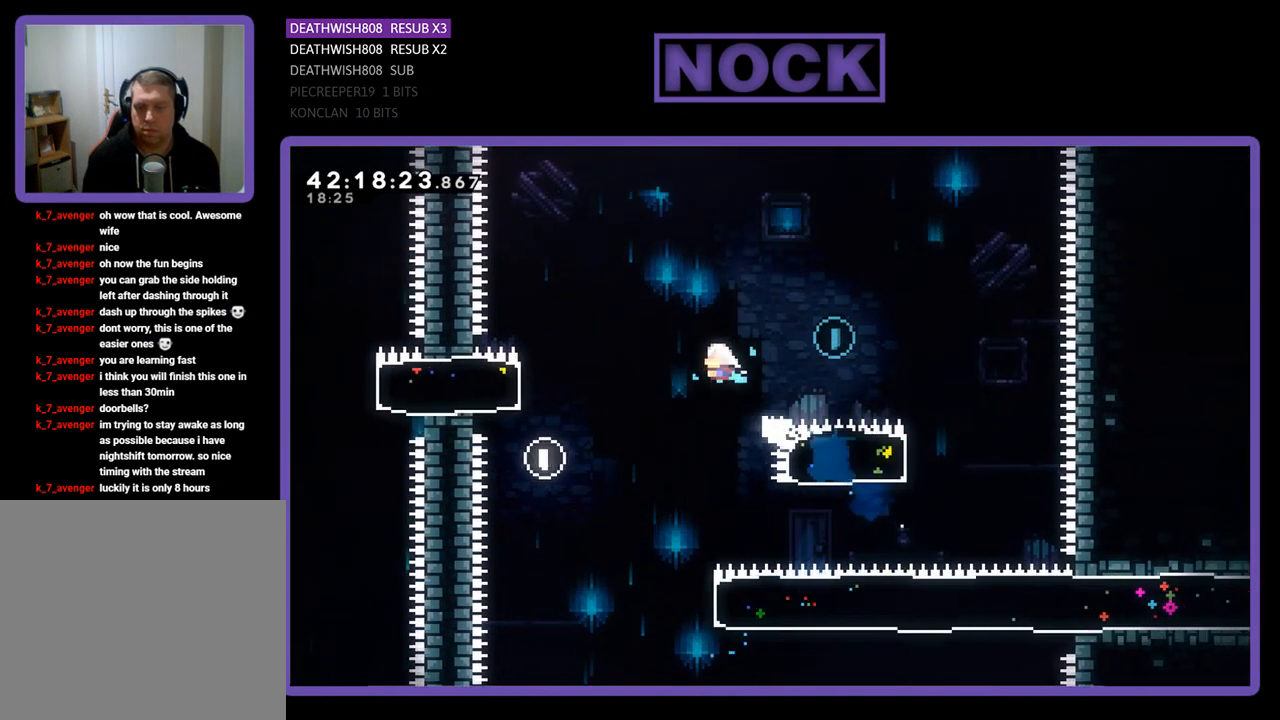
{"buttons": ["R2"], "left_stick": "center", "events": [[67, "CIRCLE", "up"], [267, "DPAD_LEFT", "up"], [267, "DPAD_UP", "up"]]}
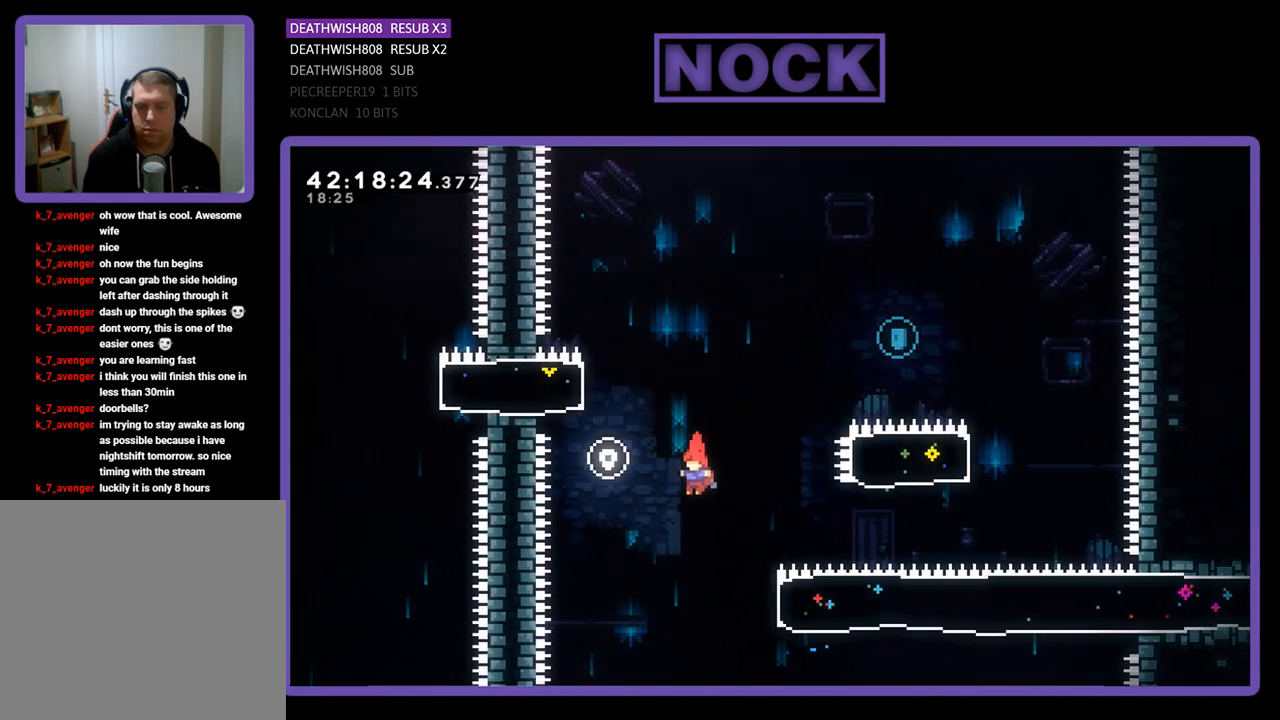
{"buttons": ["CIRCLE", "R2", "DPAD_UP", "DPAD_RIGHT"], "left_stick": "center", "events": [[200, "DPAD_RIGHT", "down"], [233, "DPAD_UP", "down"], [400, "CIRCLE", "down"]]}
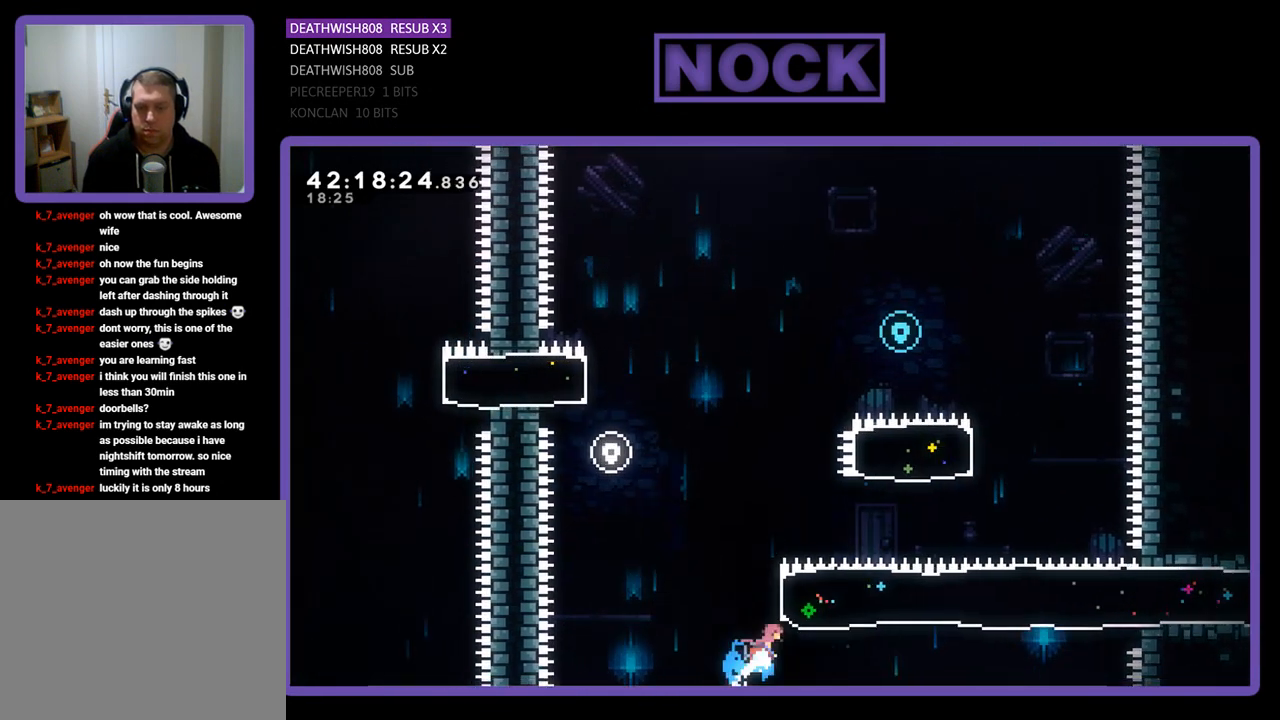
{"buttons": ["CIRCLE", "R2", "DPAD_UP"], "left_stick": "center", "events": [[100, "DPAD_RIGHT", "up"], [200, "CIRCLE", "up"], [400, "CIRCLE", "down"]]}
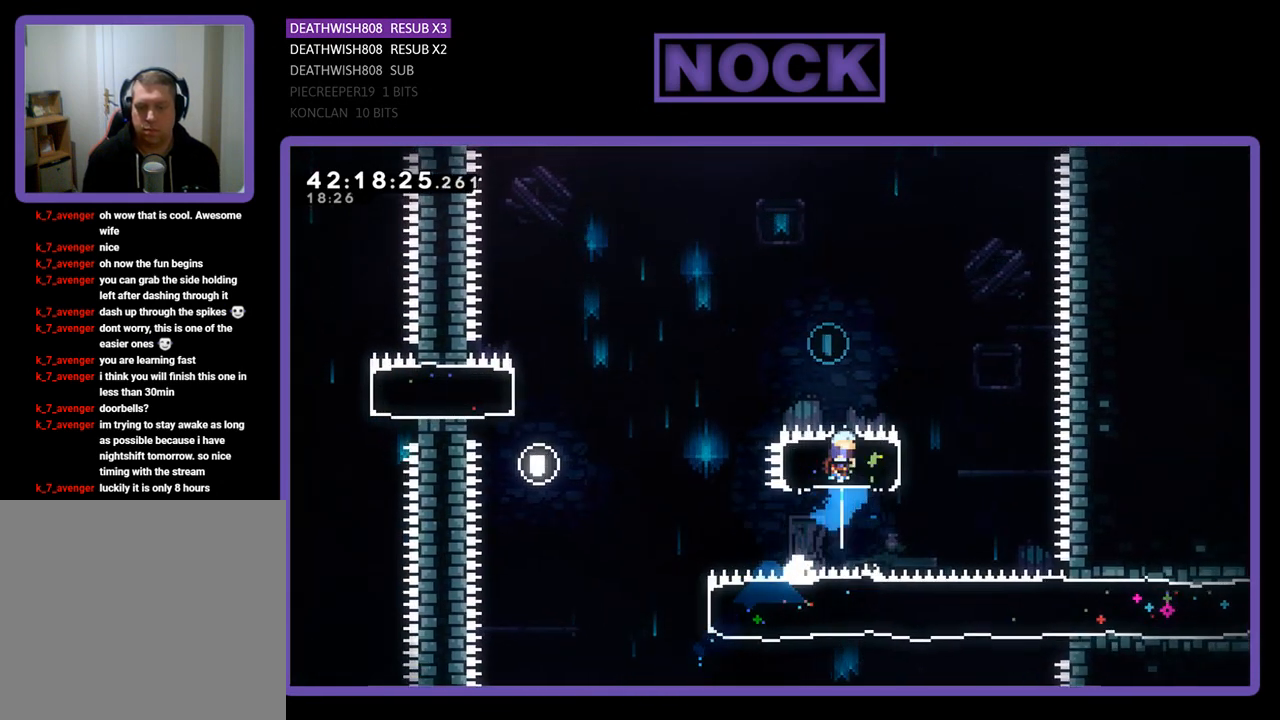
{"buttons": ["R2", "DPAD_UP", "DPAD_LEFT"], "left_stick": "center", "events": [[100, "DPAD_LEFT", "down"], [200, "CIRCLE", "up"]]}
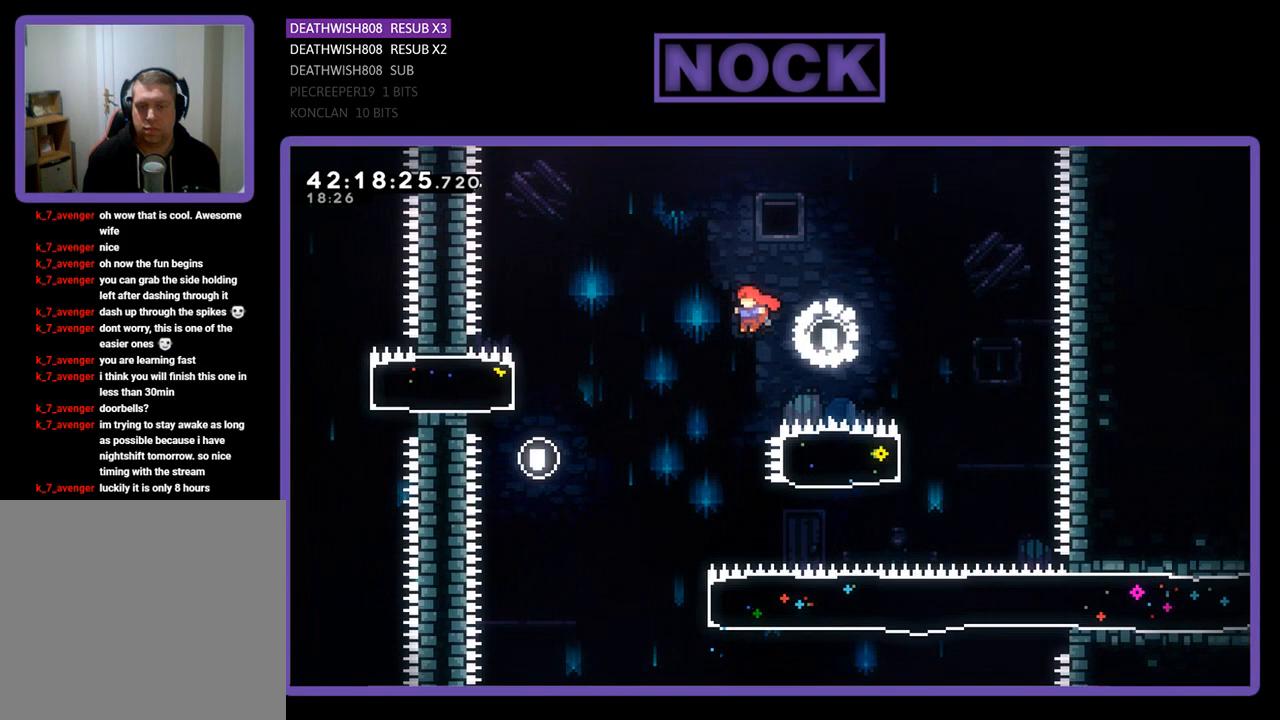
{"buttons": ["R2"], "left_stick": "center", "events": [[300, "DPAD_UP", "up"], [433, "DPAD_LEFT", "up"]]}
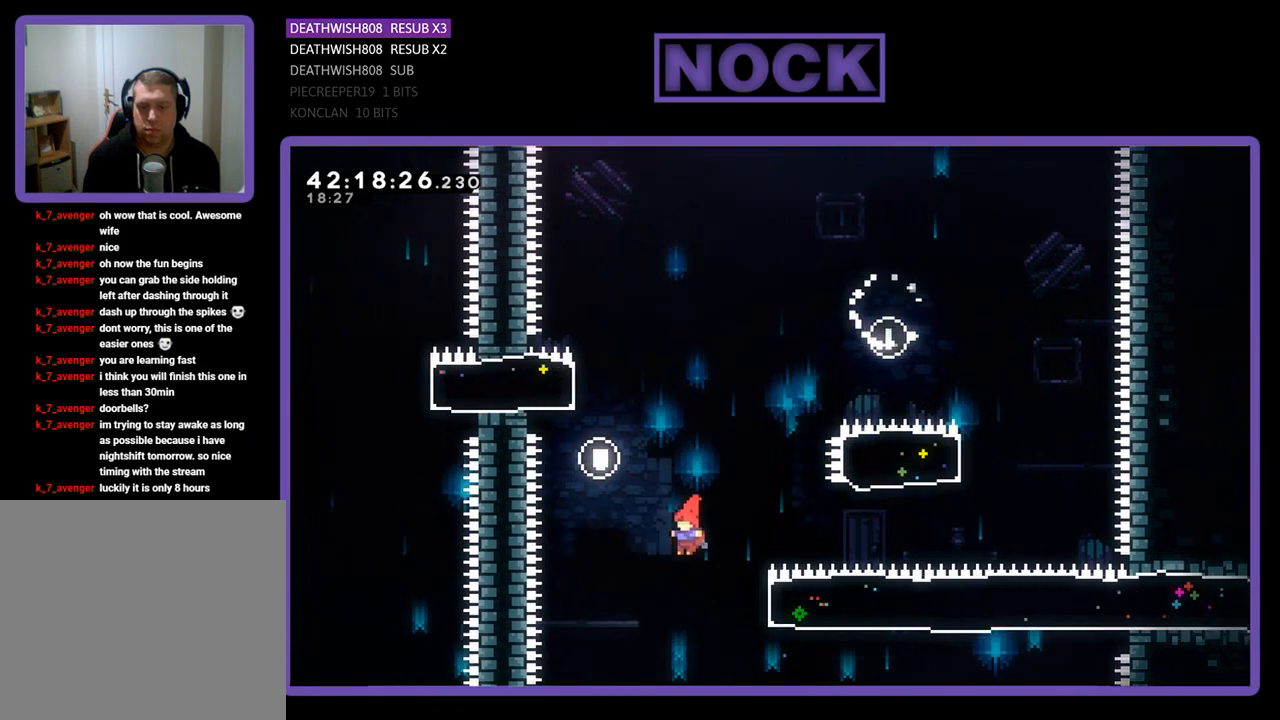
{"buttons": ["R2", "DPAD_RIGHT"], "left_stick": "center", "events": [[133, "DPAD_RIGHT", "down"], [167, "CIRCLE", "down"], [367, "CIRCLE", "up"]]}
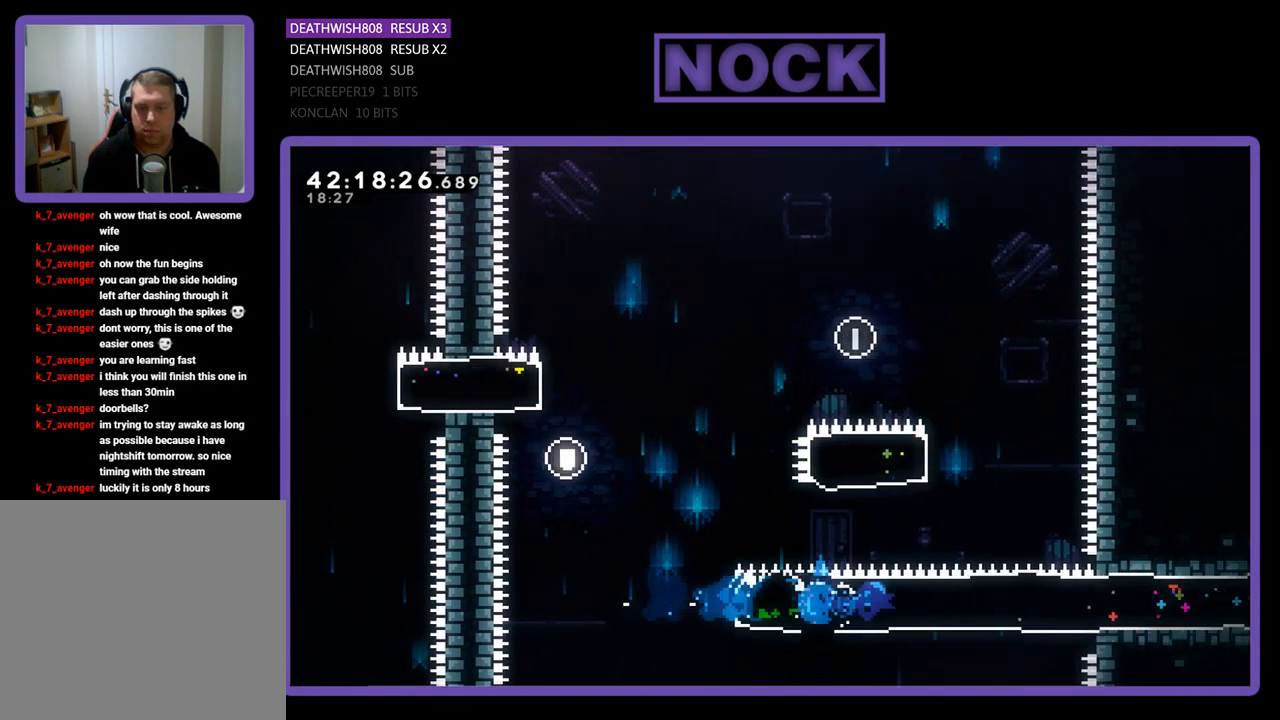
{"buttons": ["R2", "DPAD_RIGHT"], "left_stick": "center", "events": []}
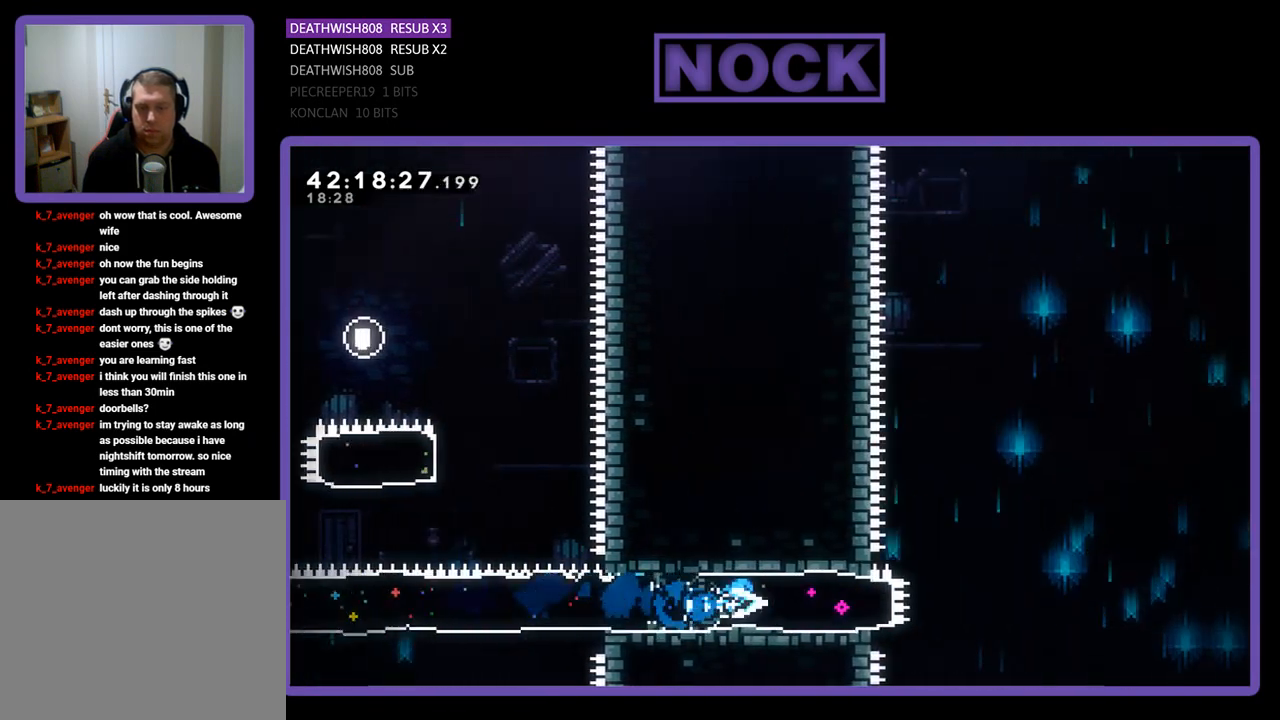
{"buttons": ["CROSS", "R2", "DPAD_RIGHT"], "left_stick": "center", "events": [[300, "CROSS", "down"]]}
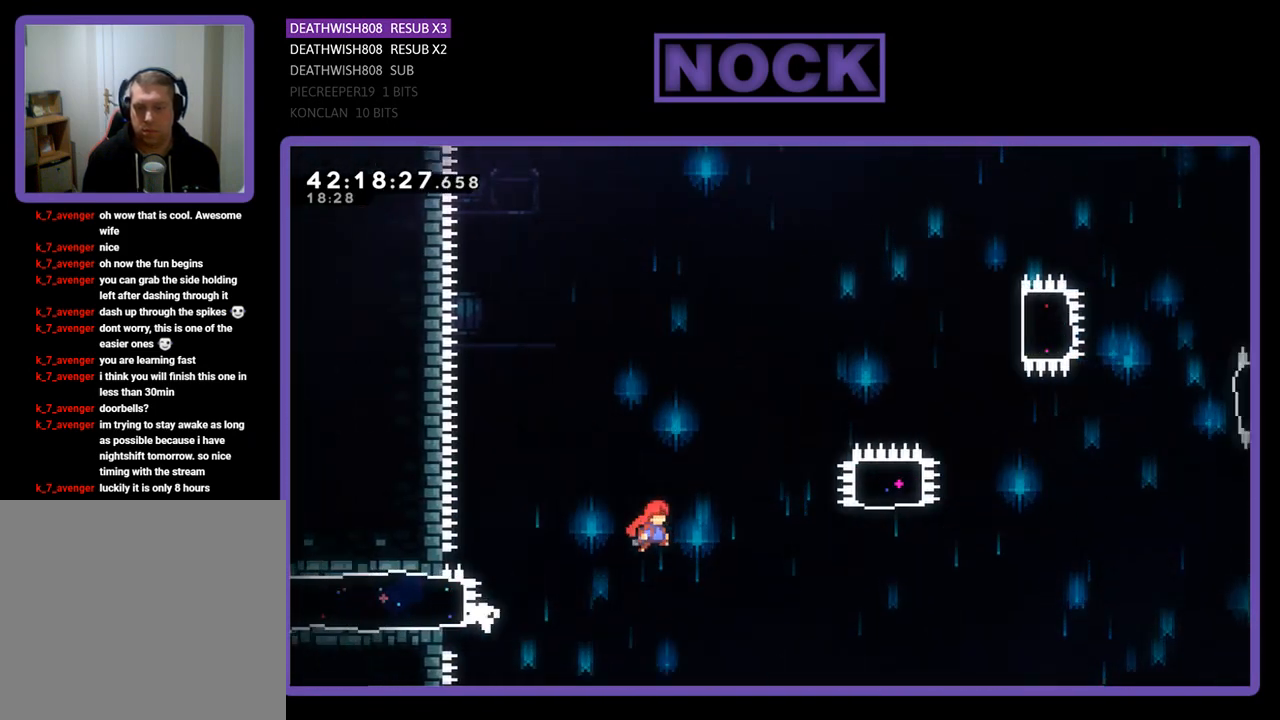
{"buttons": ["CIRCLE", "R2", "DPAD_UP", "DPAD_RIGHT"], "left_stick": "center", "events": [[400, "CROSS", "up"], [433, "DPAD_UP", "down"], [500, "CIRCLE", "down"]]}
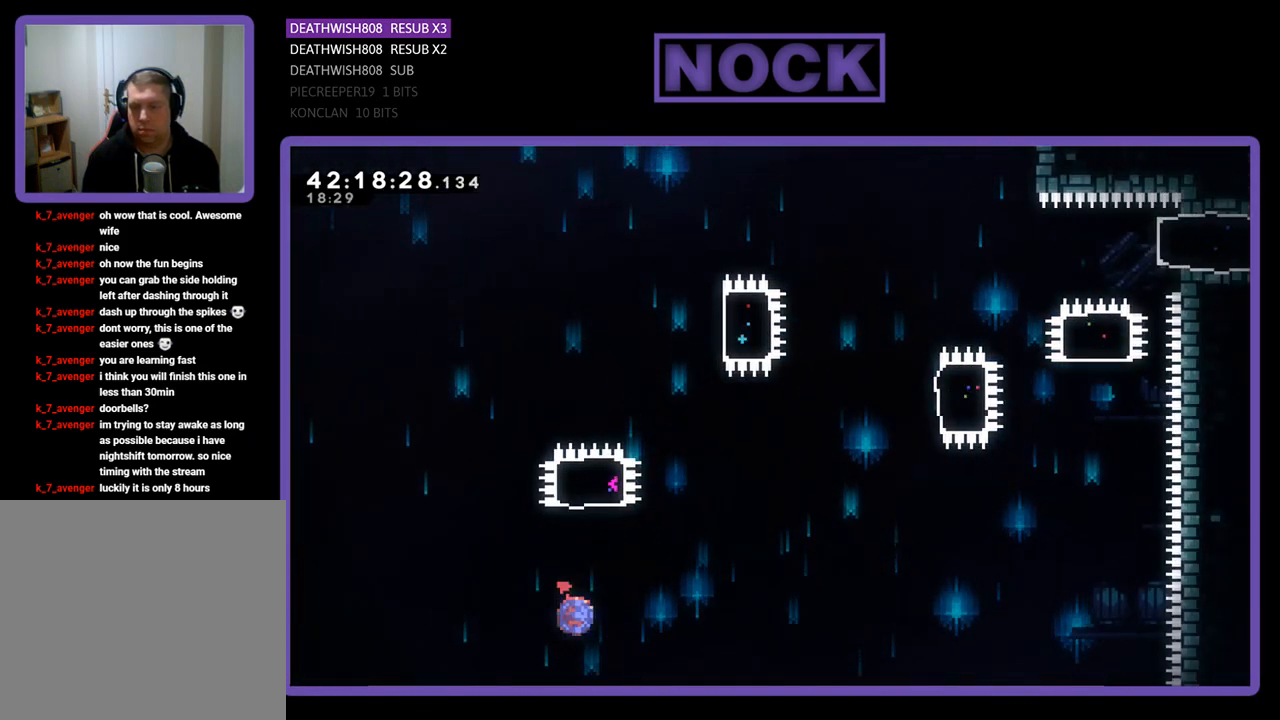
{"buttons": ["R2", "DPAD_UP", "DPAD_RIGHT"], "left_stick": "center", "events": [[33, "DPAD_RIGHT", "up"], [400, "CIRCLE", "up"], [500, "DPAD_RIGHT", "down"]]}
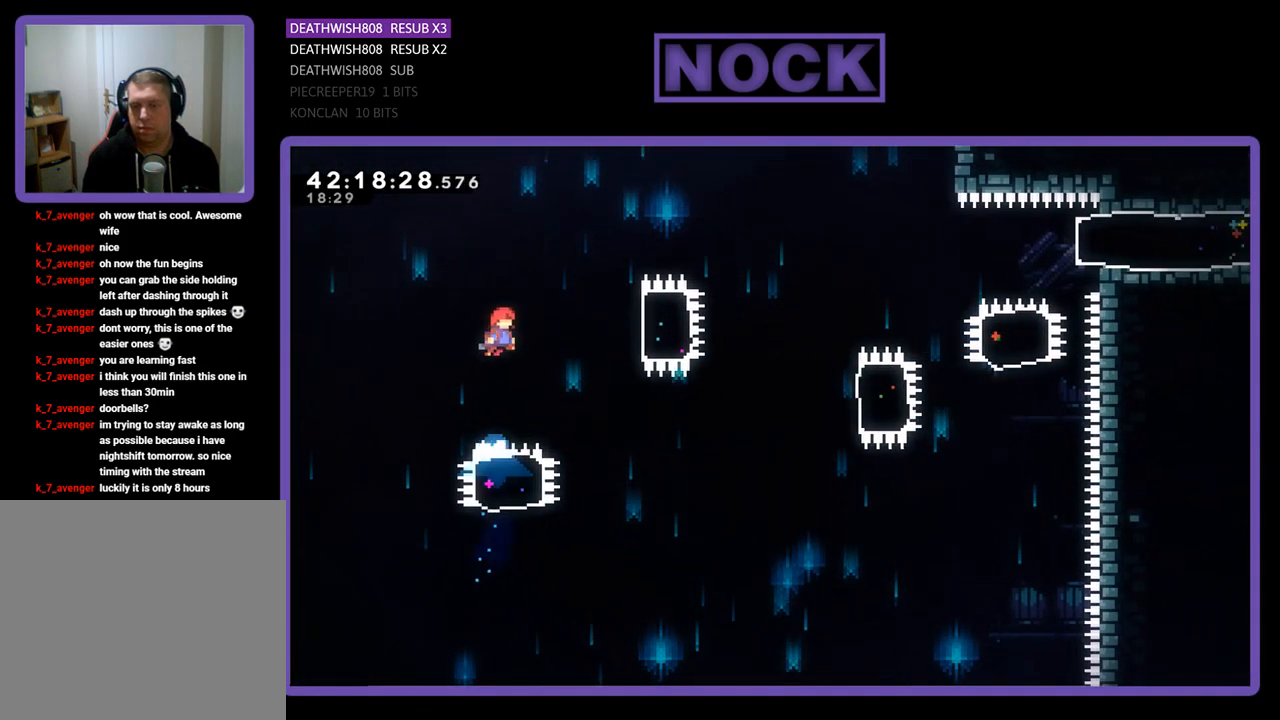
{"buttons": ["R2"], "left_stick": "center", "events": [[67, "DPAD_UP", "up"], [133, "CIRCLE", "down"], [500, "CIRCLE", "up"], [500, "DPAD_RIGHT", "up"]]}
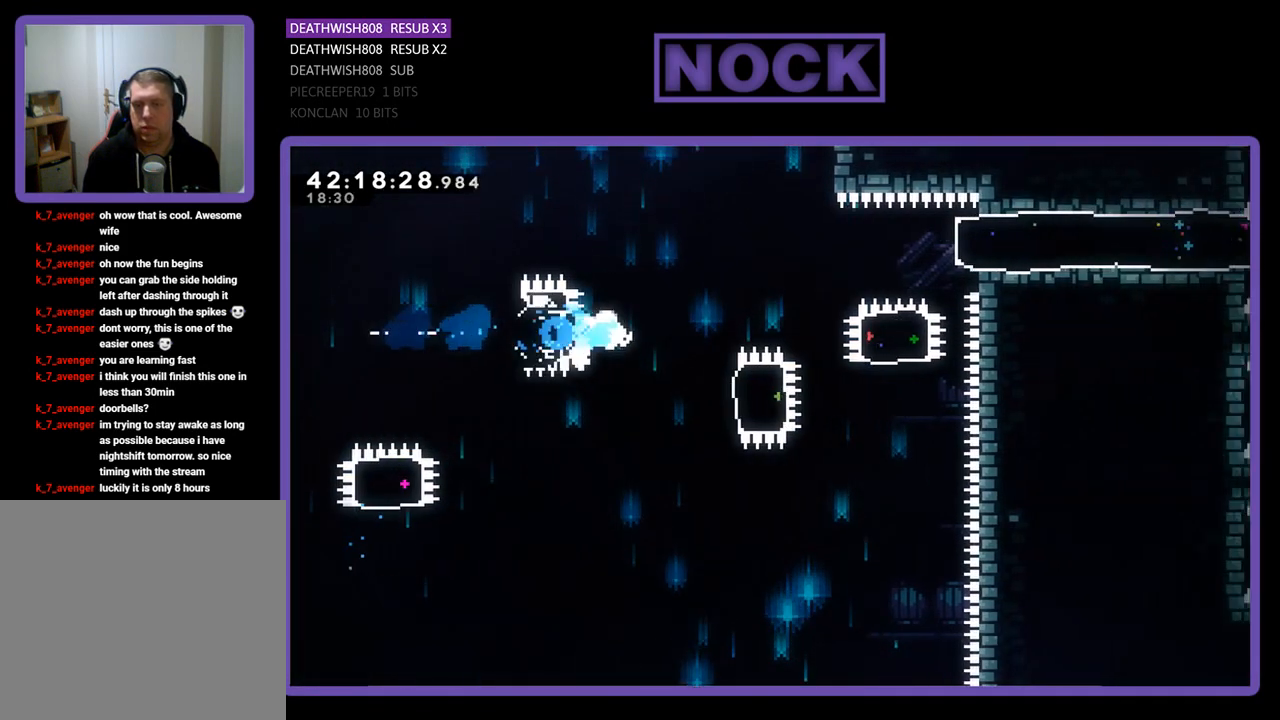
{"buttons": ["R2"], "left_stick": "center", "events": [[233, "CIRCLE", "down"], [233, "DPAD_RIGHT", "down"], [500, "CIRCLE", "up"], [500, "DPAD_RIGHT", "up"]]}
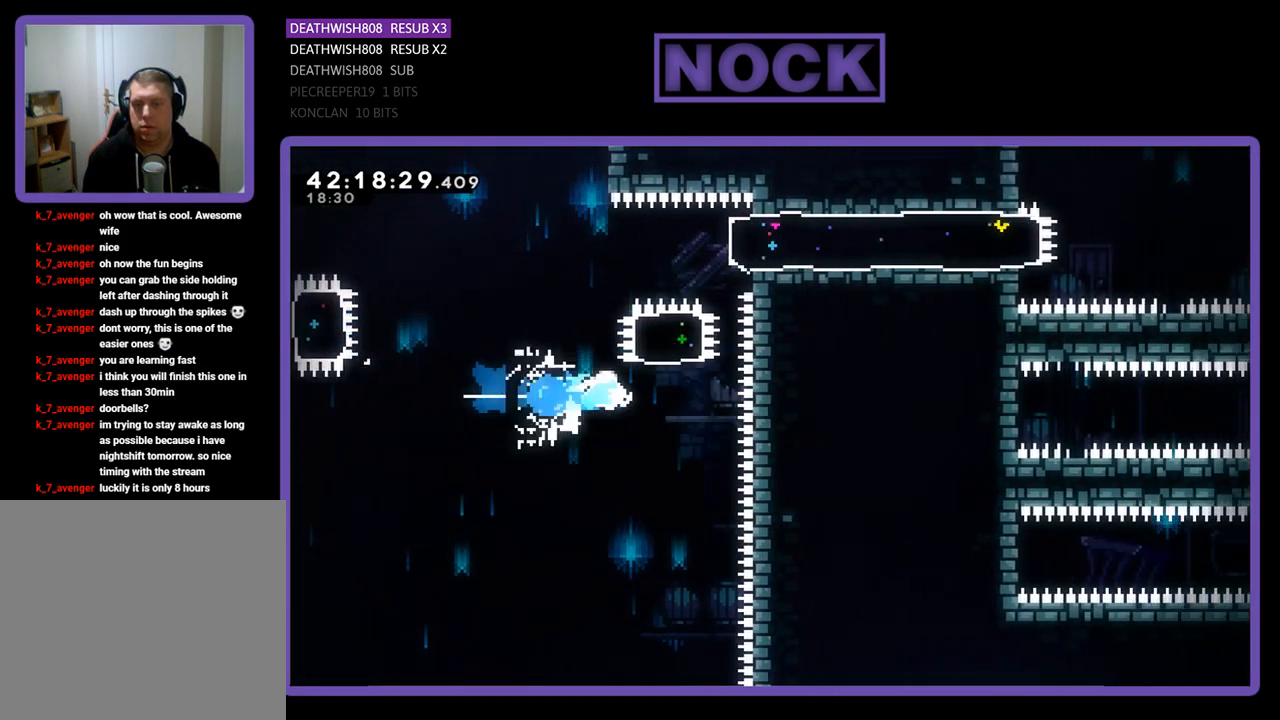
{"buttons": ["CIRCLE", "R2", "DPAD_RIGHT"], "left_stick": "center", "events": [[67, "DPAD_UP", "down"], [133, "CIRCLE", "down"], [300, "CIRCLE", "up"], [333, "DPAD_UP", "up"], [400, "DPAD_RIGHT", "down"], [500, "CIRCLE", "down"]]}
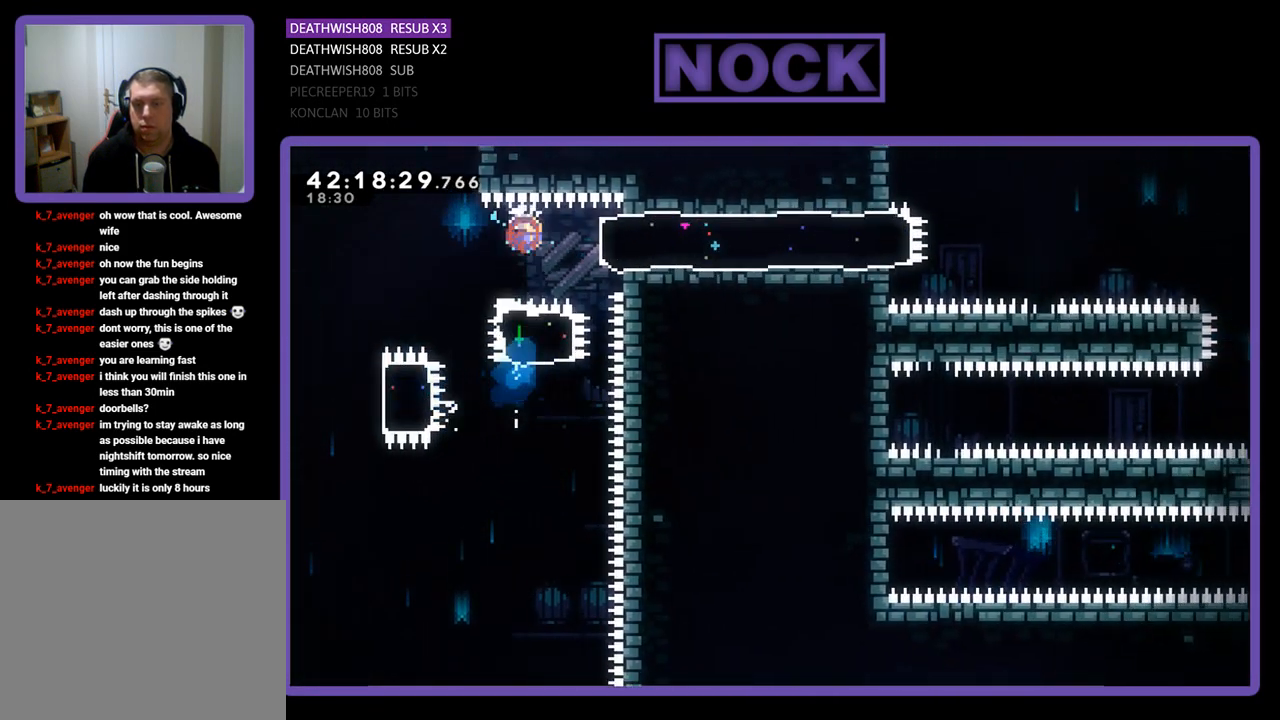
{"buttons": ["R2"], "left_stick": "center", "events": [[167, "CIRCLE", "up"], [233, "DPAD_RIGHT", "up"]]}
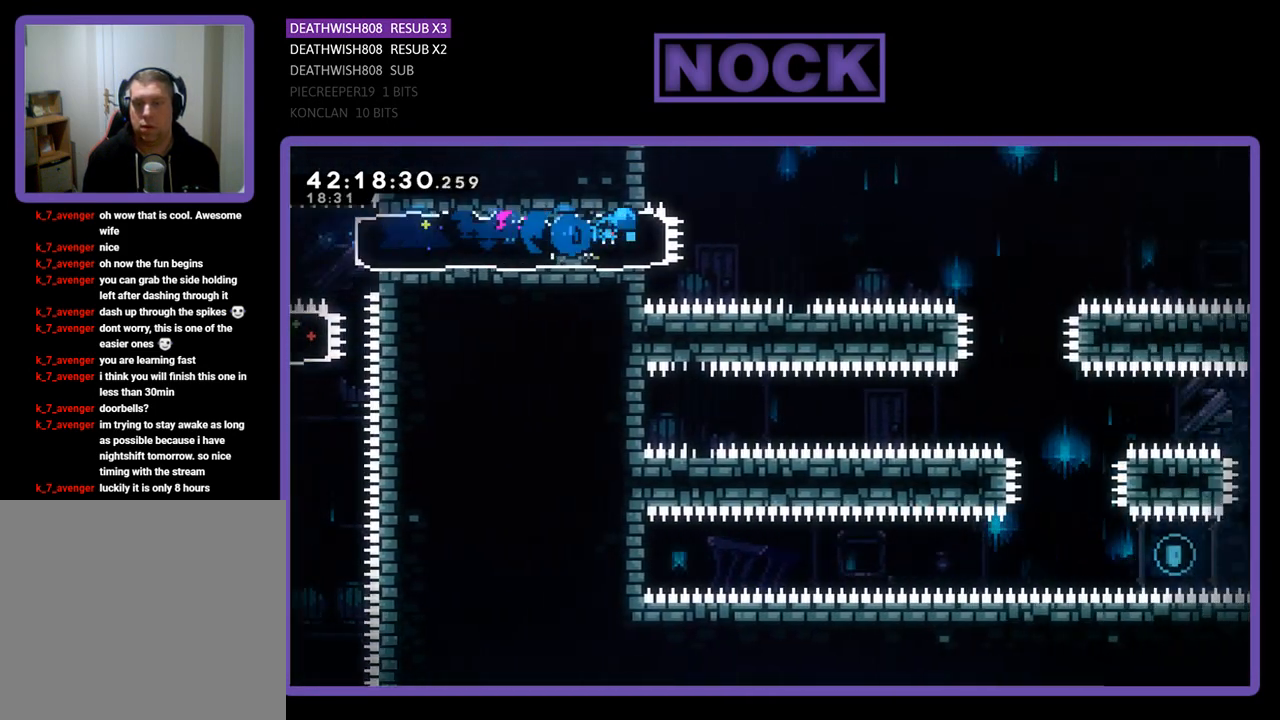
{"buttons": ["R2", "DPAD_RIGHT"], "left_stick": "center", "events": [[133, "DPAD_RIGHT", "down"], [167, "CROSS", "down"], [333, "CROSS", "up"]]}
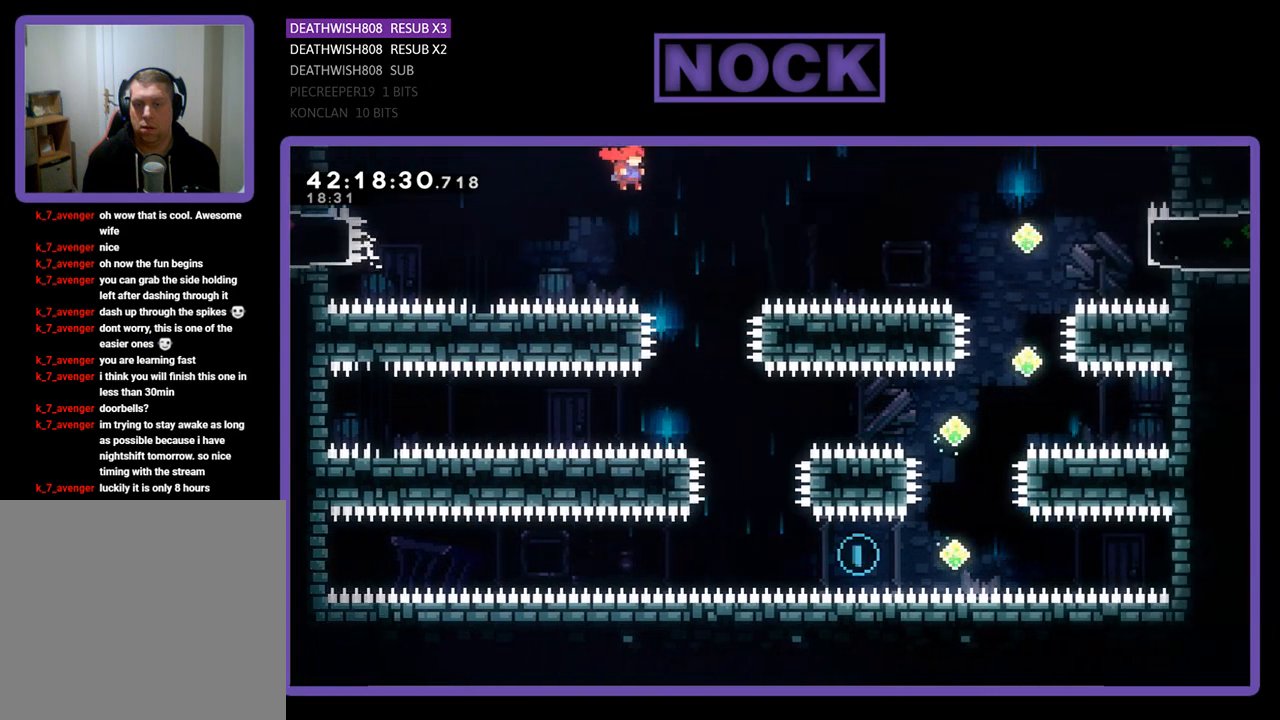
{"buttons": ["R2", "DPAD_RIGHT"], "left_stick": "center", "events": [[67, "DPAD_RIGHT", "up"], [433, "DPAD_RIGHT", "down"]]}
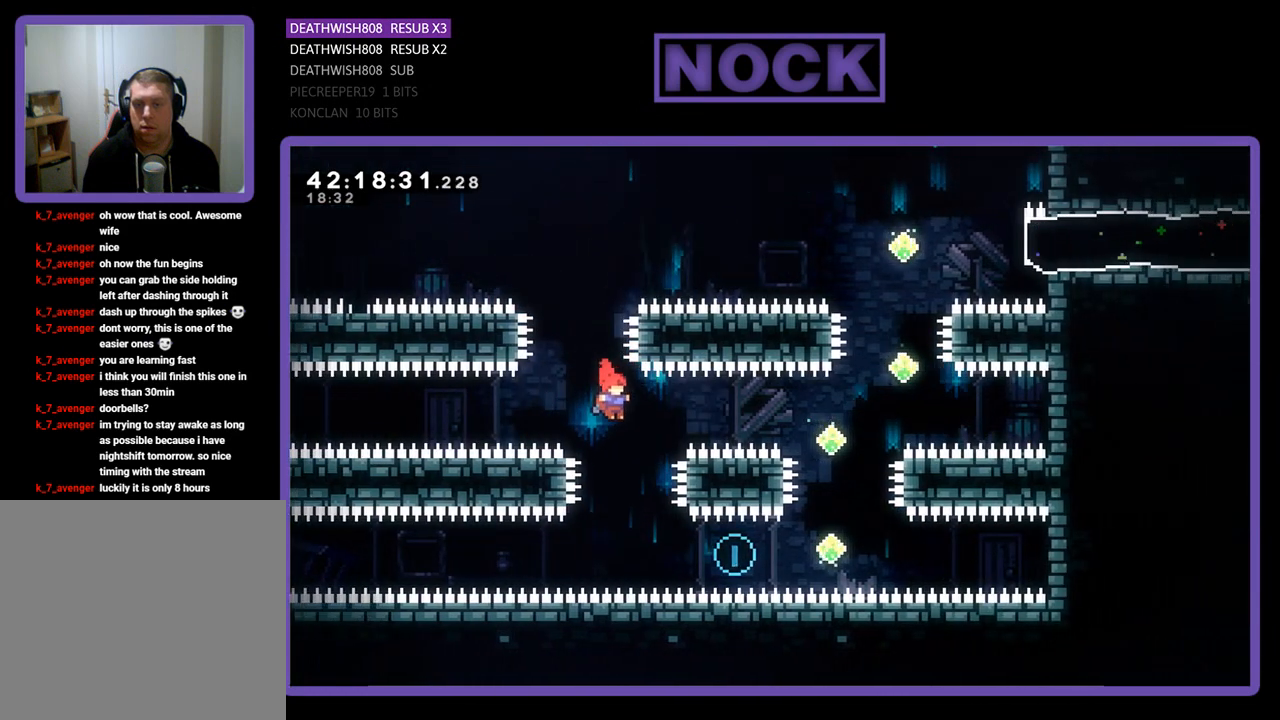
{"buttons": ["CIRCLE", "R2", "DPAD_RIGHT"], "left_stick": "center", "events": [[100, "DPAD_RIGHT", "up"], [267, "DPAD_RIGHT", "down"], [367, "CIRCLE", "down"]]}
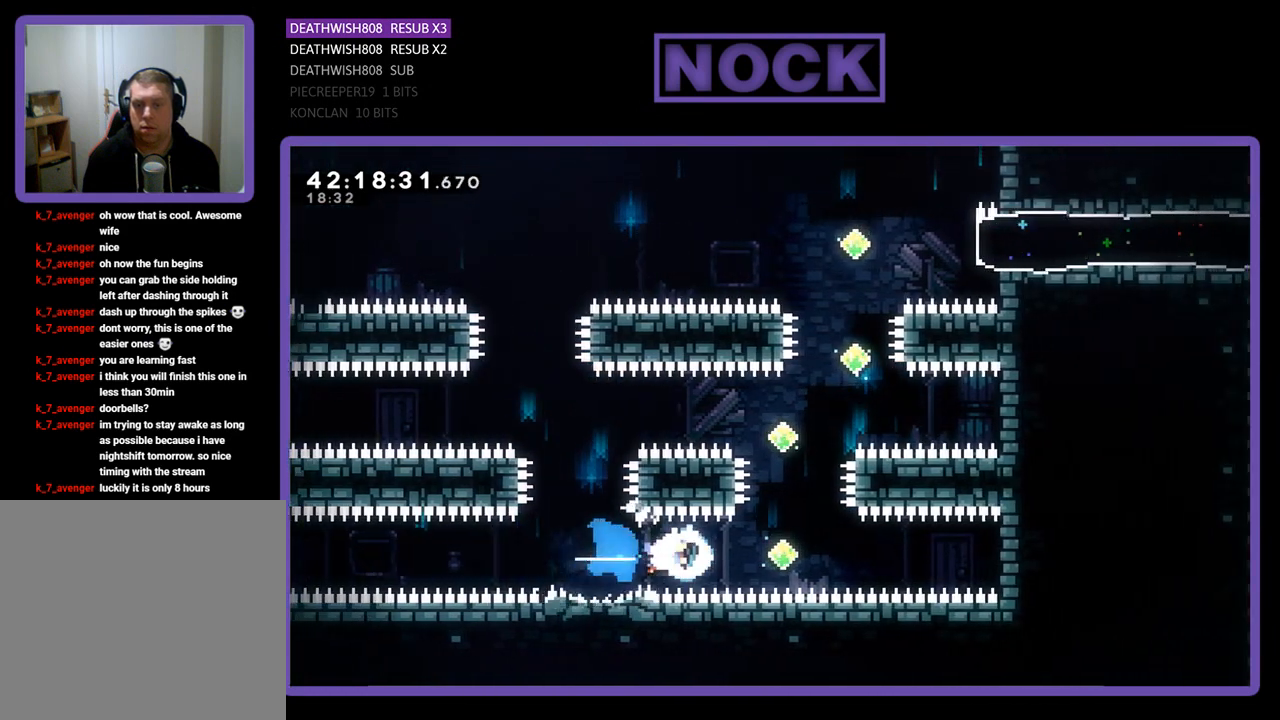
{"buttons": ["R2", "DPAD_UP"], "left_stick": "center", "events": [[100, "CIRCLE", "up"], [133, "DPAD_RIGHT", "up"], [167, "DPAD_UP", "down"], [267, "CIRCLE", "down"], [500, "CIRCLE", "up"]]}
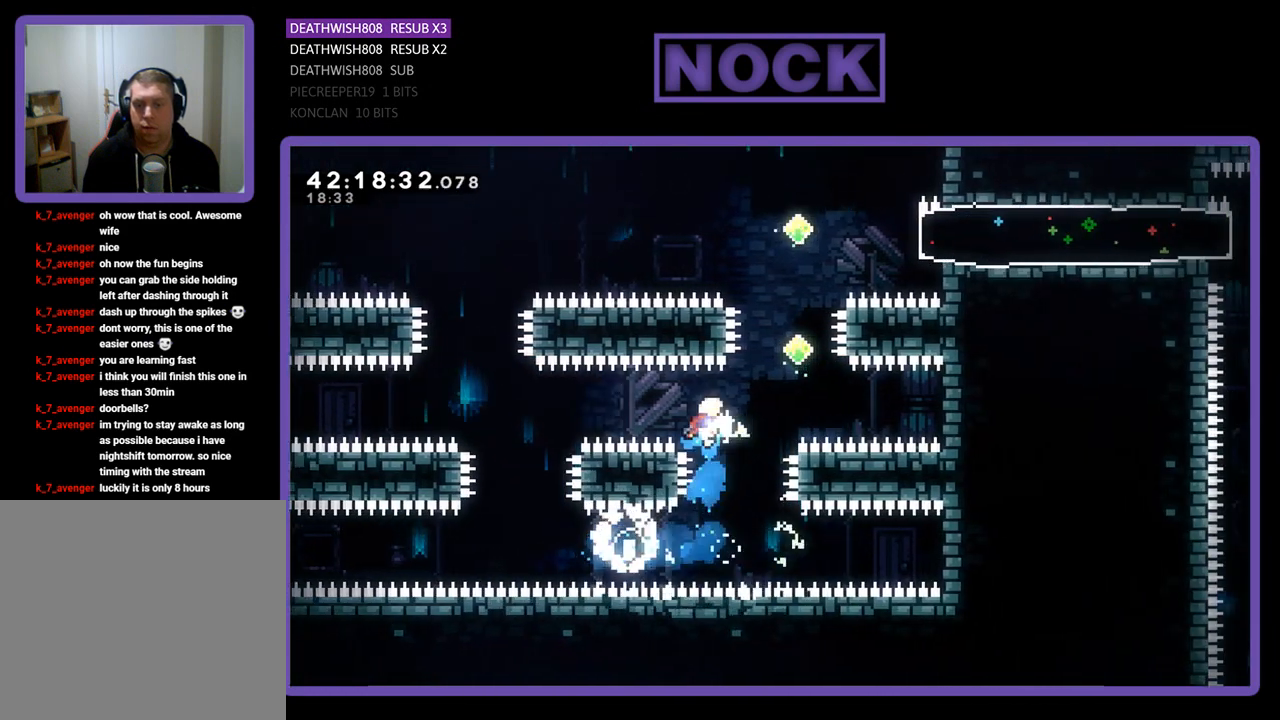
{"buttons": ["CIRCLE", "R2", "DPAD_UP"], "left_stick": "center", "events": [[133, "DPAD_RIGHT", "down"], [200, "DPAD_UP", "up"], [333, "DPAD_UP", "down"], [367, "CIRCLE", "down"], [400, "DPAD_RIGHT", "up"]]}
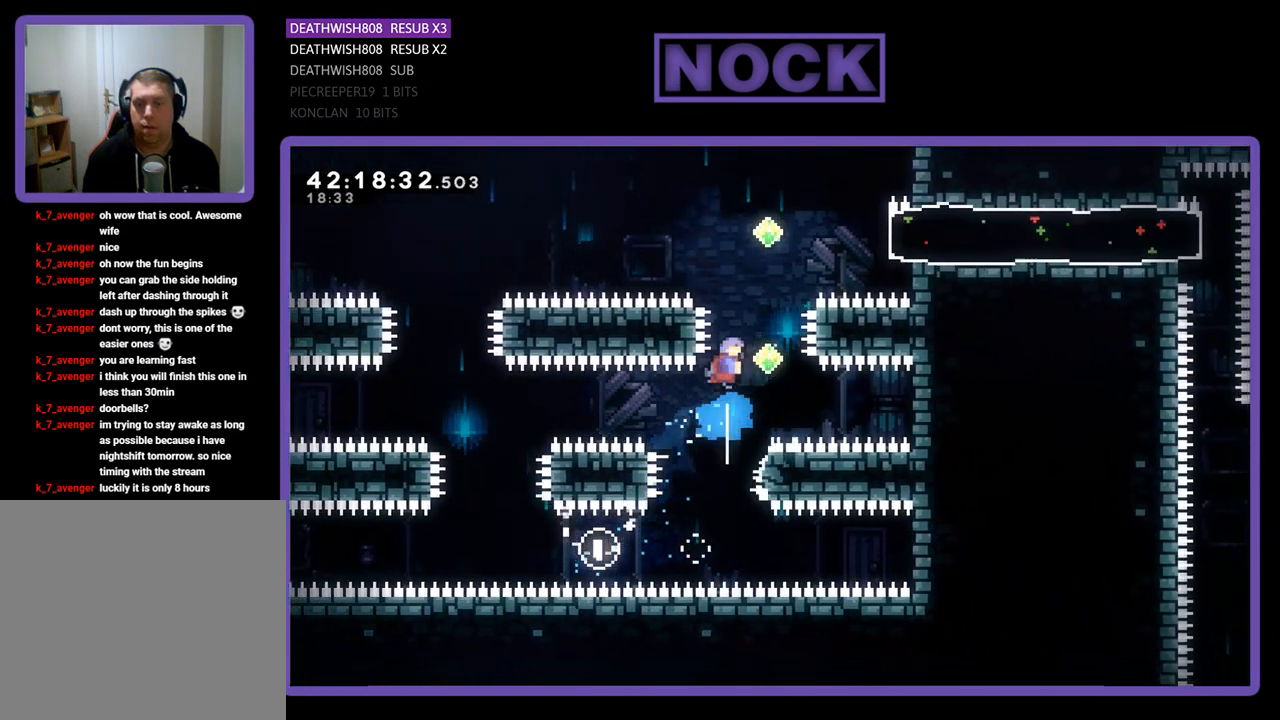
{"buttons": ["CIRCLE", "R2", "DPAD_UP"], "left_stick": "center", "events": [[200, "CIRCLE", "up"], [400, "CIRCLE", "down"]]}
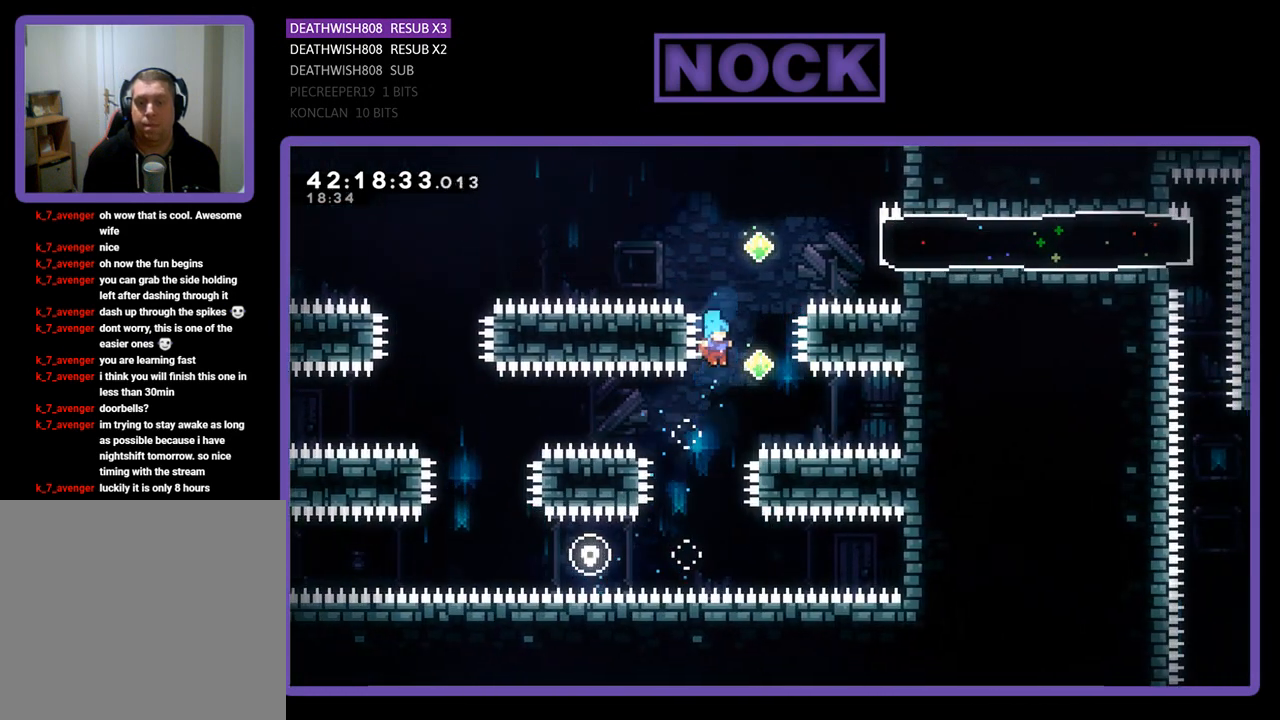
{"buttons": [], "left_stick": "center", "events": [[67, "DPAD_RIGHT", "down"], [267, "DPAD_RIGHT", "up"], [300, "CIRCLE", "up"], [400, "DPAD_UP", "up"], [400, "R2", "up"]]}
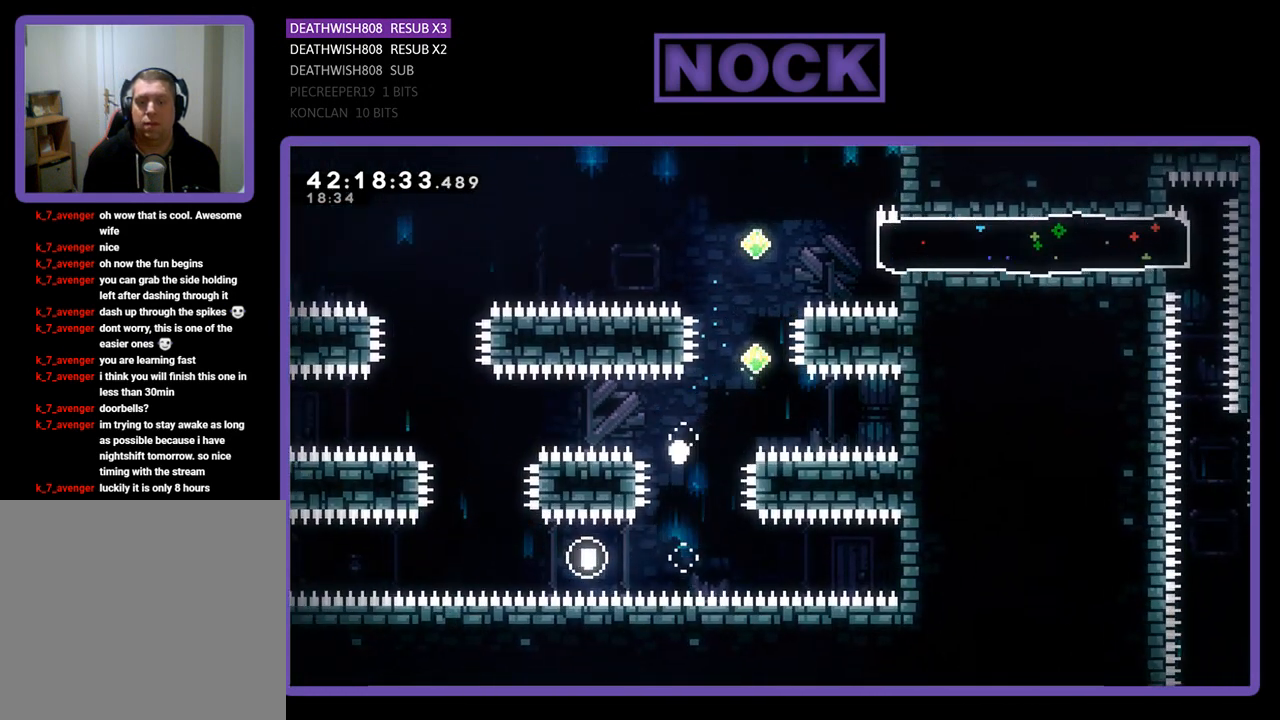
{"buttons": [], "left_stick": "center", "events": []}